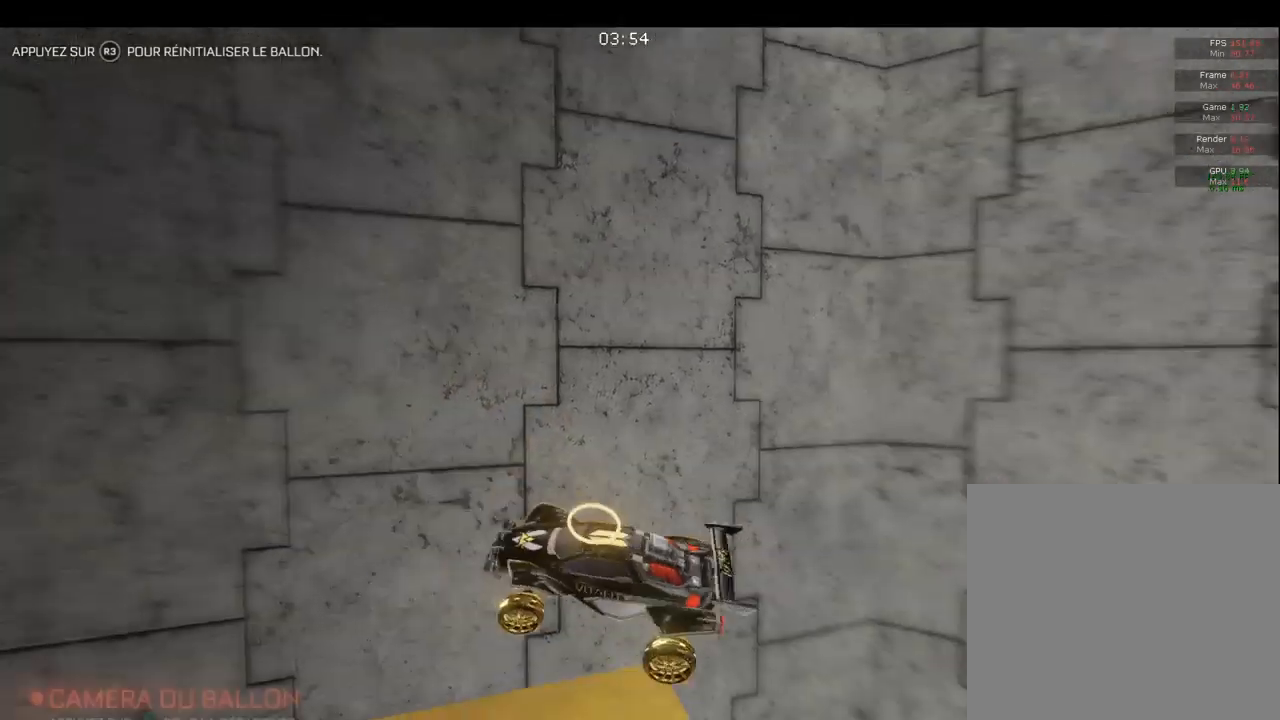
Gameplay with a controller (PlayStation layout); each line is a JSON object with the inputs held at the frame after it. "events" lists button and stick changes between this image and that frame as [ms after this image, input, new state], when the widget could be followed in between.
{"buttons": ["R2"], "left_stick": "right", "right_stick": "center", "events": [[33, "TRIANGLE", "up"], [33, "left_stick", "left"], [317, "R2", "down"], [350, "left_stick", "center"], [400, "left_stick", "right"]]}
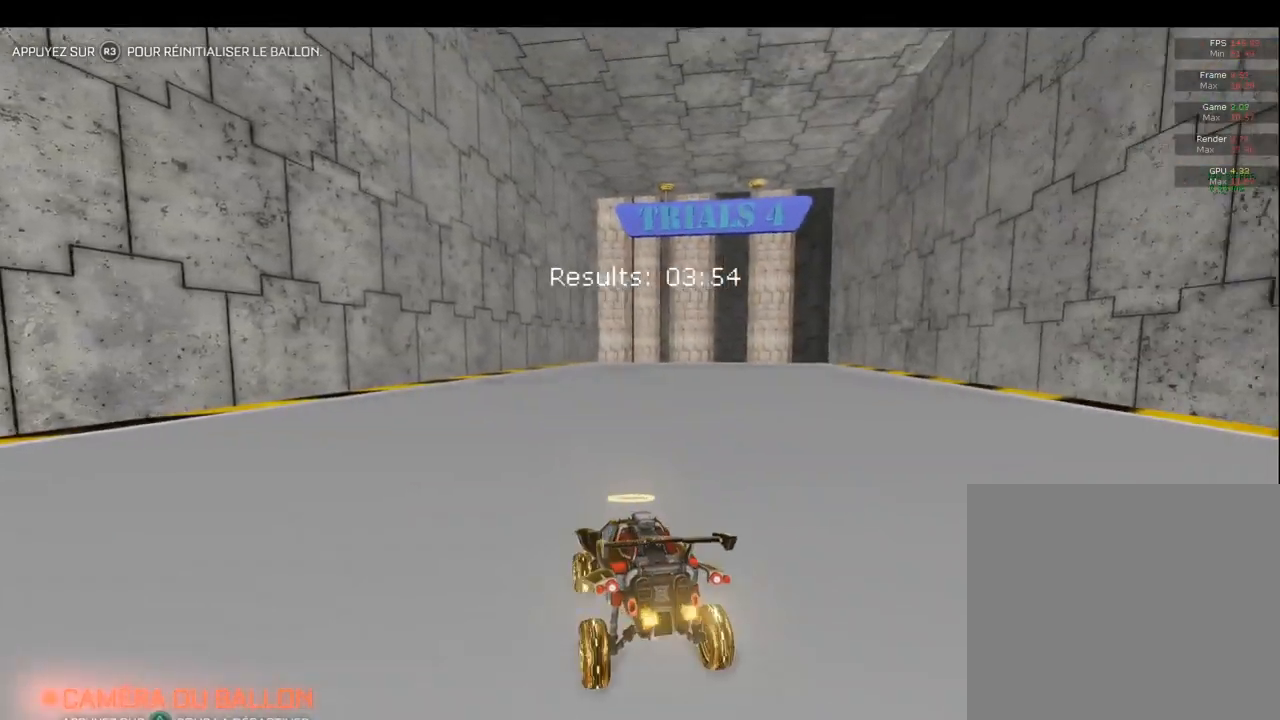
{"buttons": ["R2"], "left_stick": "right", "right_stick": "center", "events": [[17, "left_stick", "center"], [400, "left_stick", "right"]]}
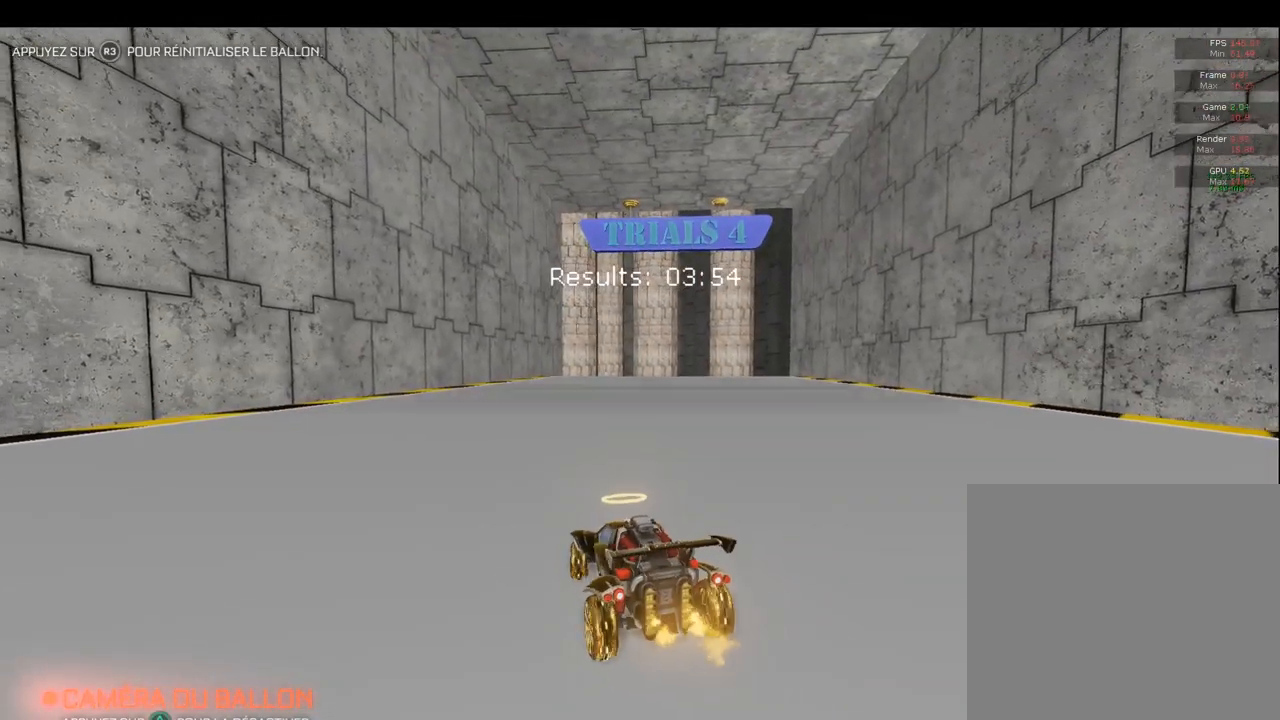
{"buttons": ["R2"], "left_stick": "center", "right_stick": "center", "events": [[167, "left_stick", "center"]]}
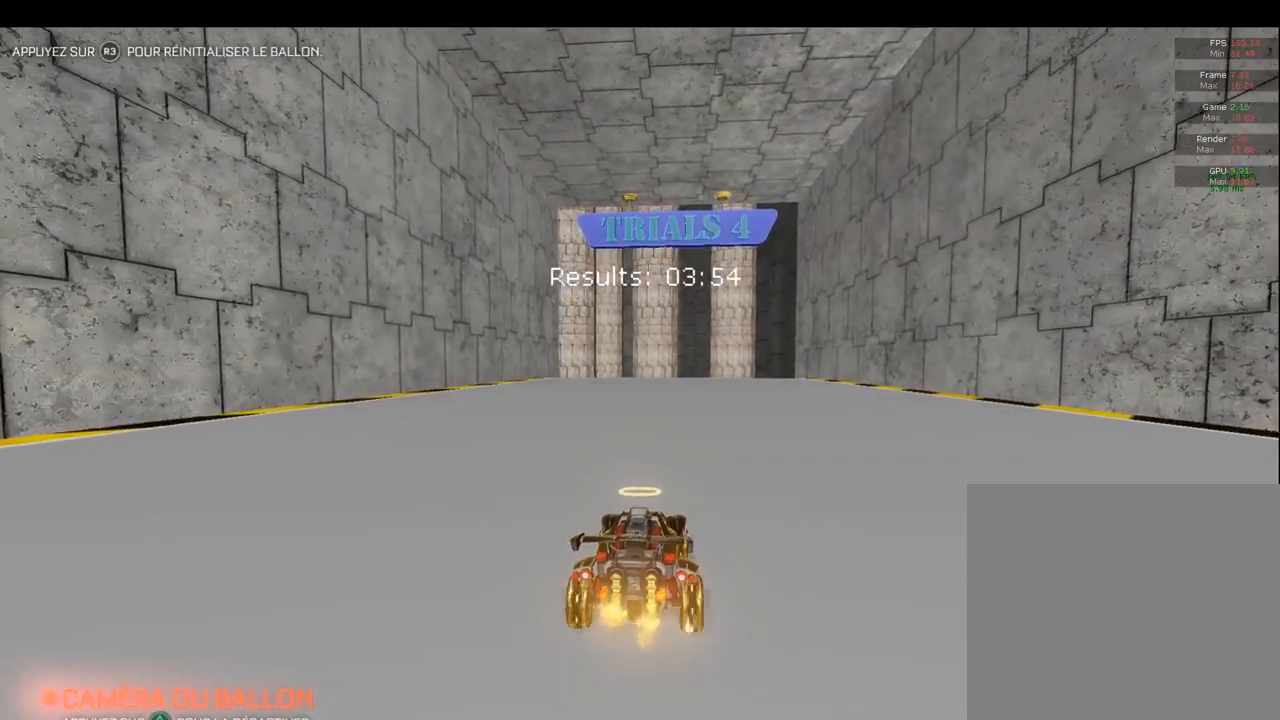
{"buttons": [], "left_stick": "center", "right_stick": "center", "events": [[167, "L2", "down"], [167, "R2", "up"], [400, "L2", "up"]]}
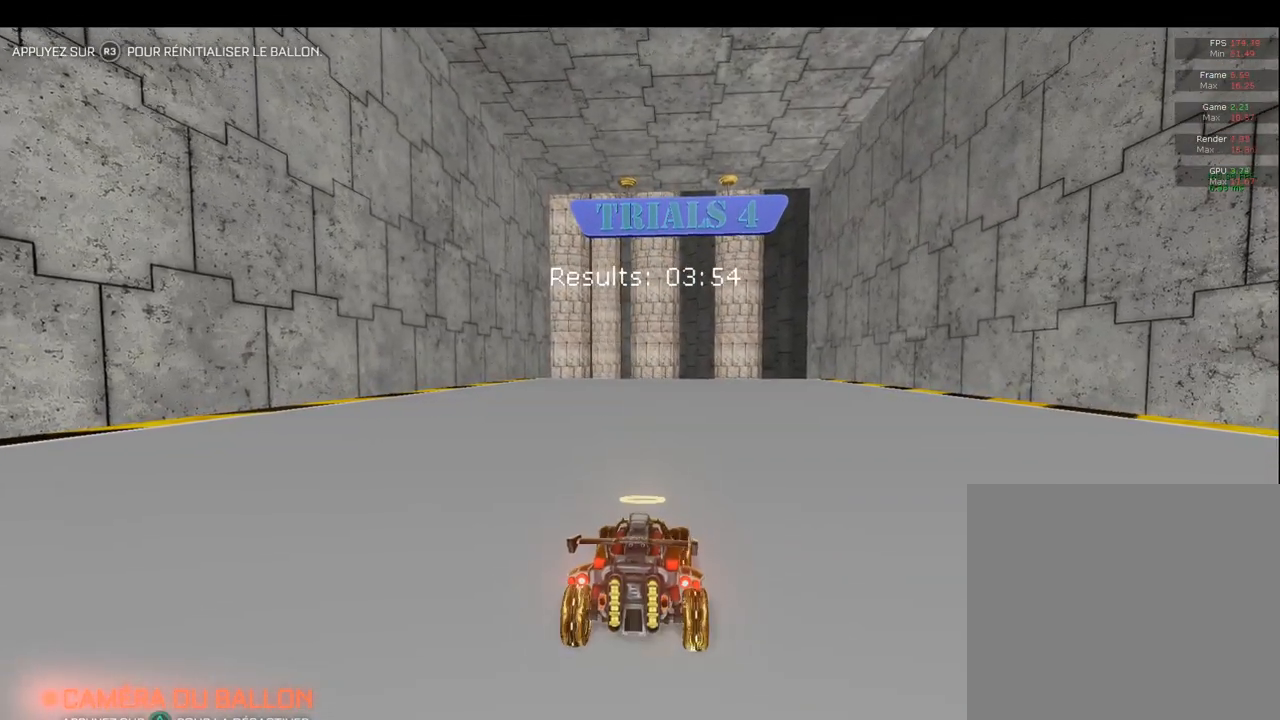
{"buttons": [], "left_stick": "center", "right_stick": "center", "events": []}
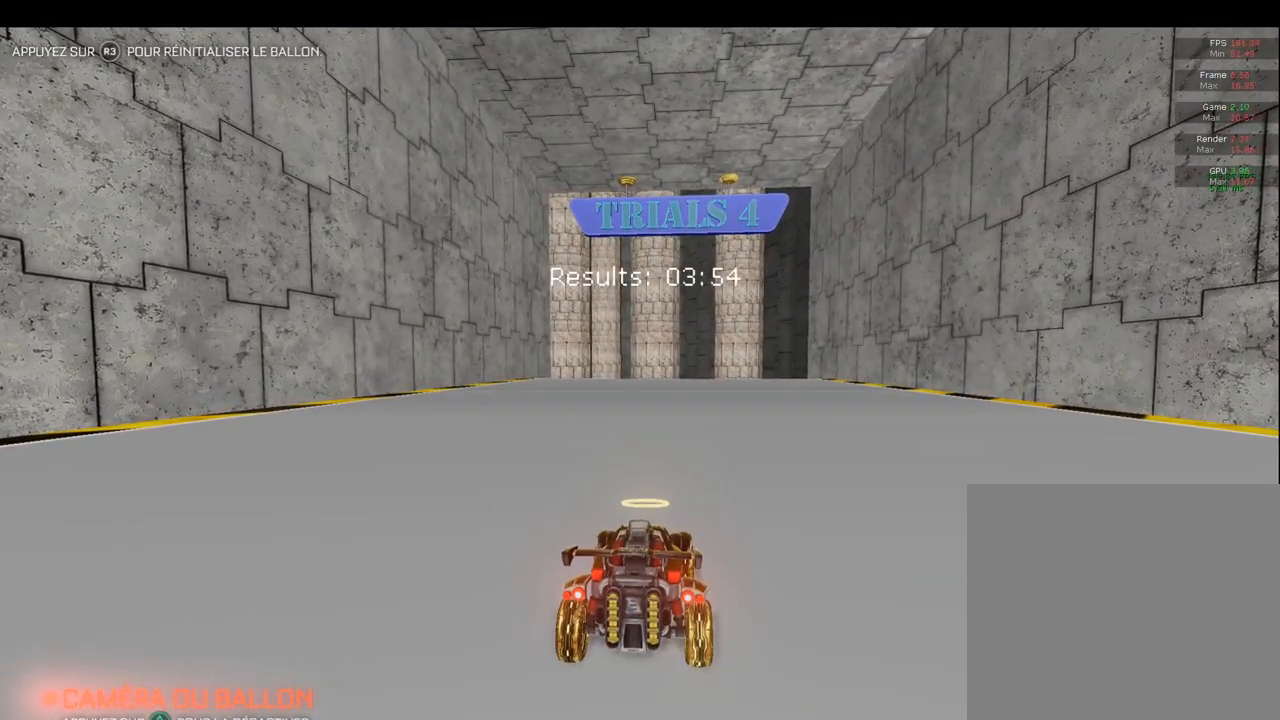
{"buttons": [], "left_stick": "center", "right_stick": "center", "events": []}
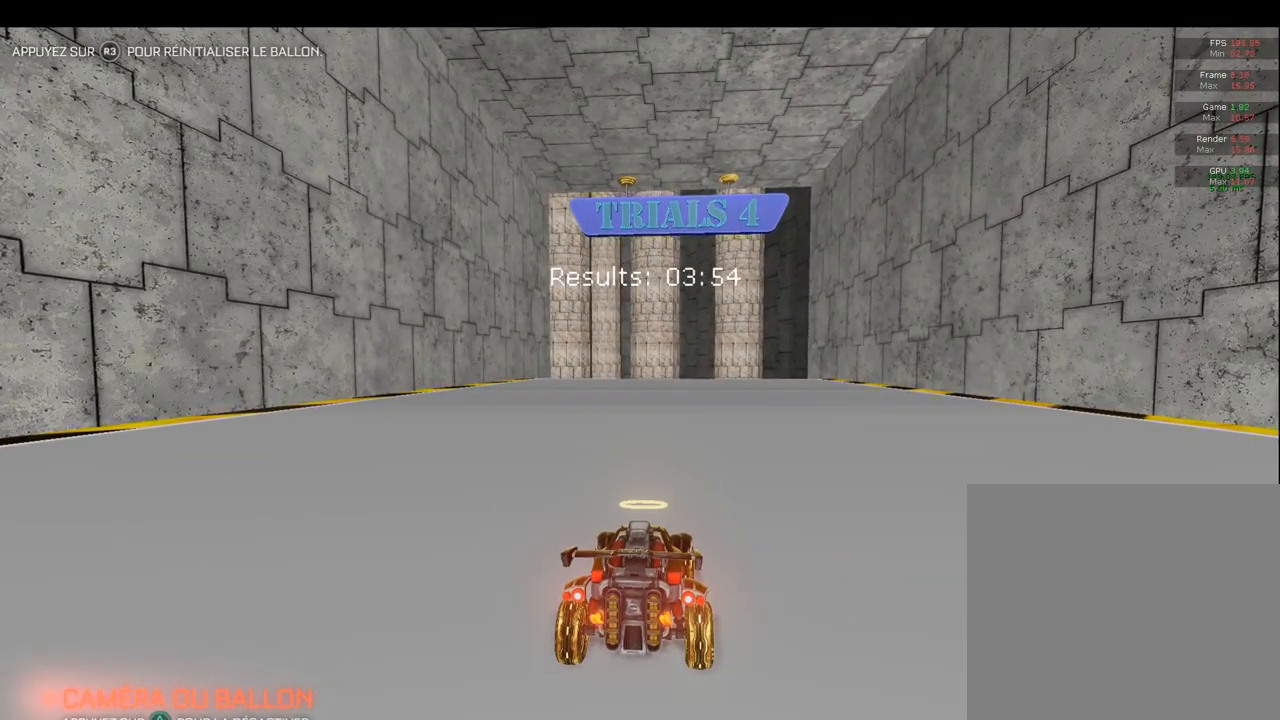
{"buttons": ["START"], "left_stick": "center", "right_stick": "center", "events": [[450, "START", "down"]]}
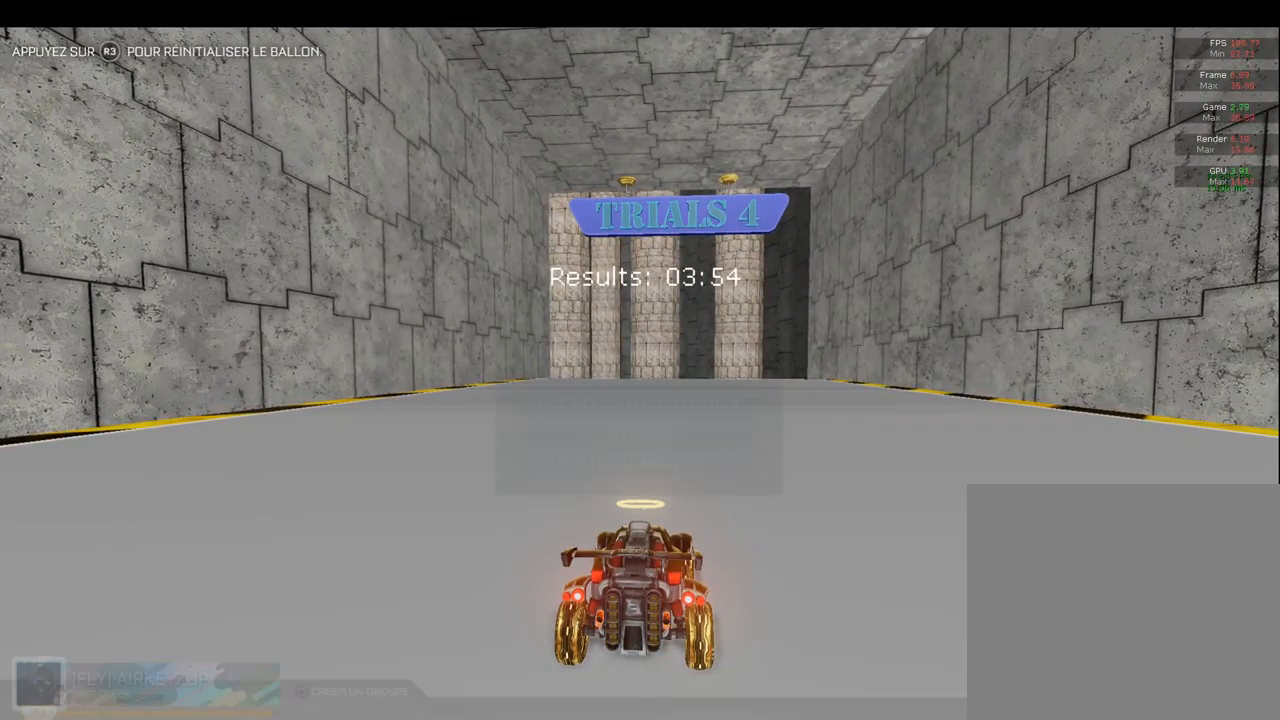
{"buttons": [], "left_stick": "center", "right_stick": "center", "events": [[50, "START", "up"], [417, "CIRCLE", "down"], [483, "CIRCLE", "up"]]}
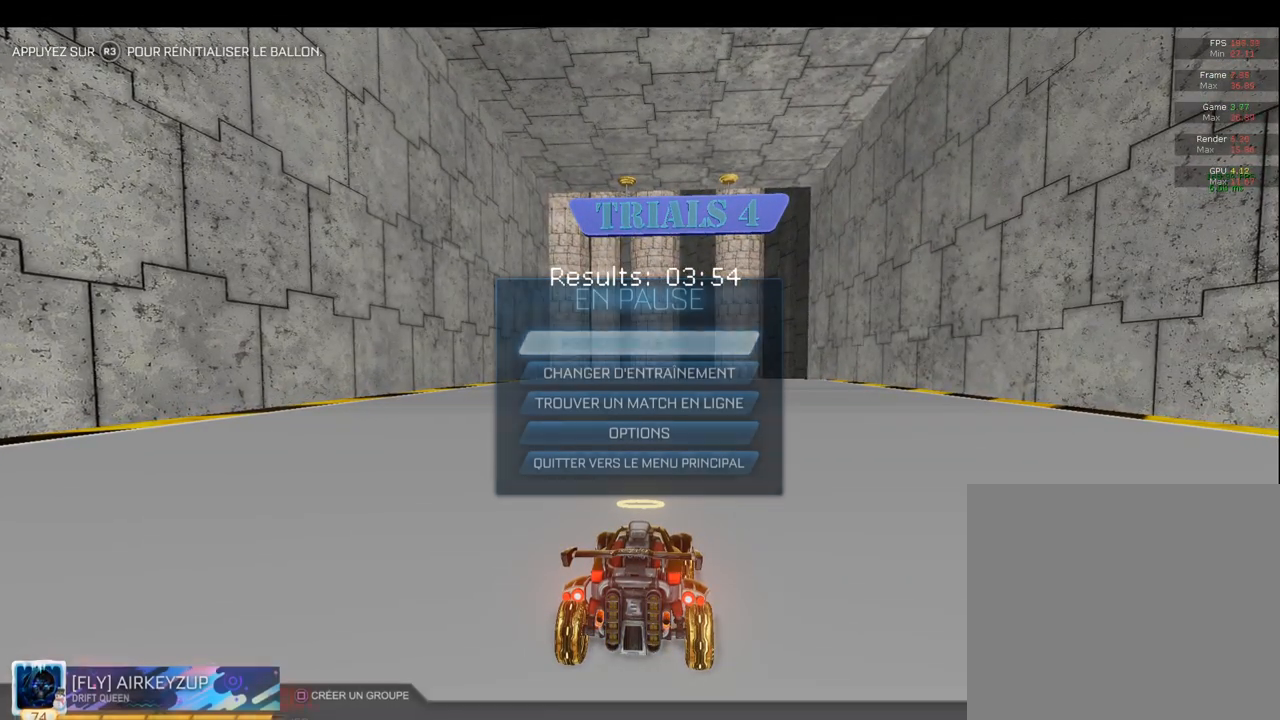
{"buttons": ["CROSS"], "left_stick": "center", "right_stick": "center", "events": [[367, "CROSS", "down"], [400, "CROSS", "up"], [500, "CROSS", "down"]]}
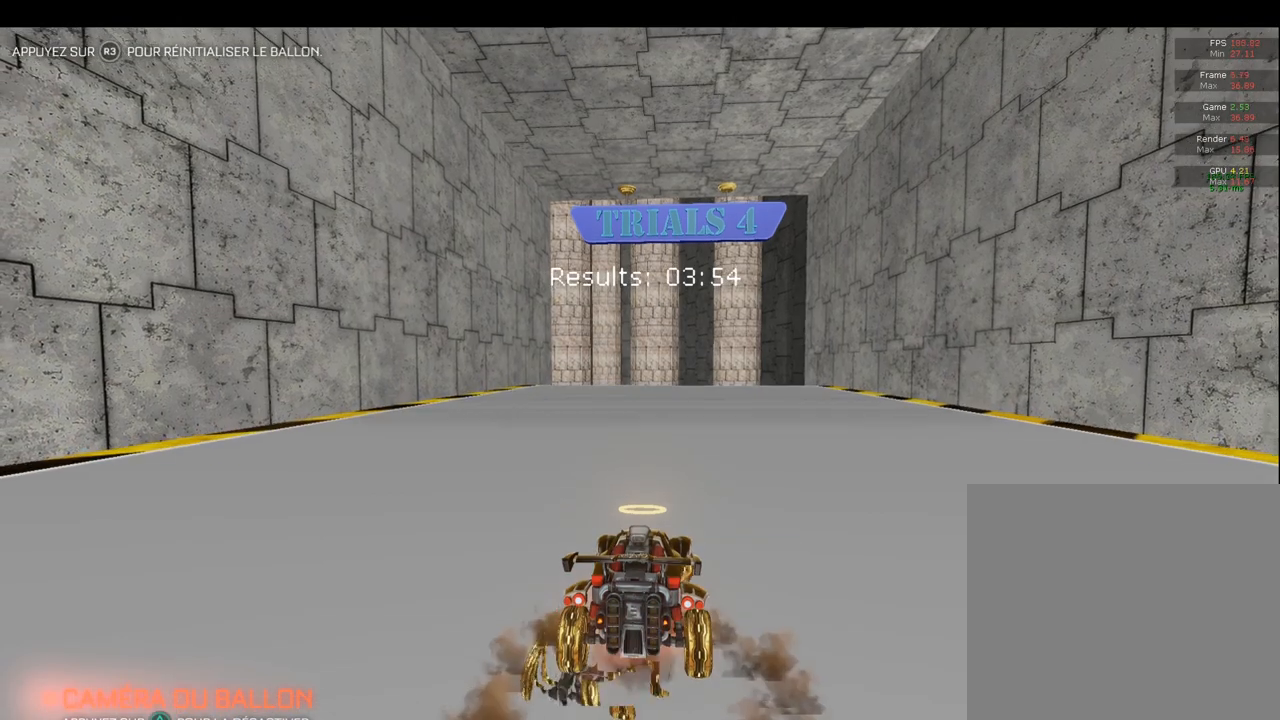
{"buttons": [], "left_stick": "center", "right_stick": "center", "events": [[83, "CROSS", "up"], [333, "START", "down"], [450, "START", "up"]]}
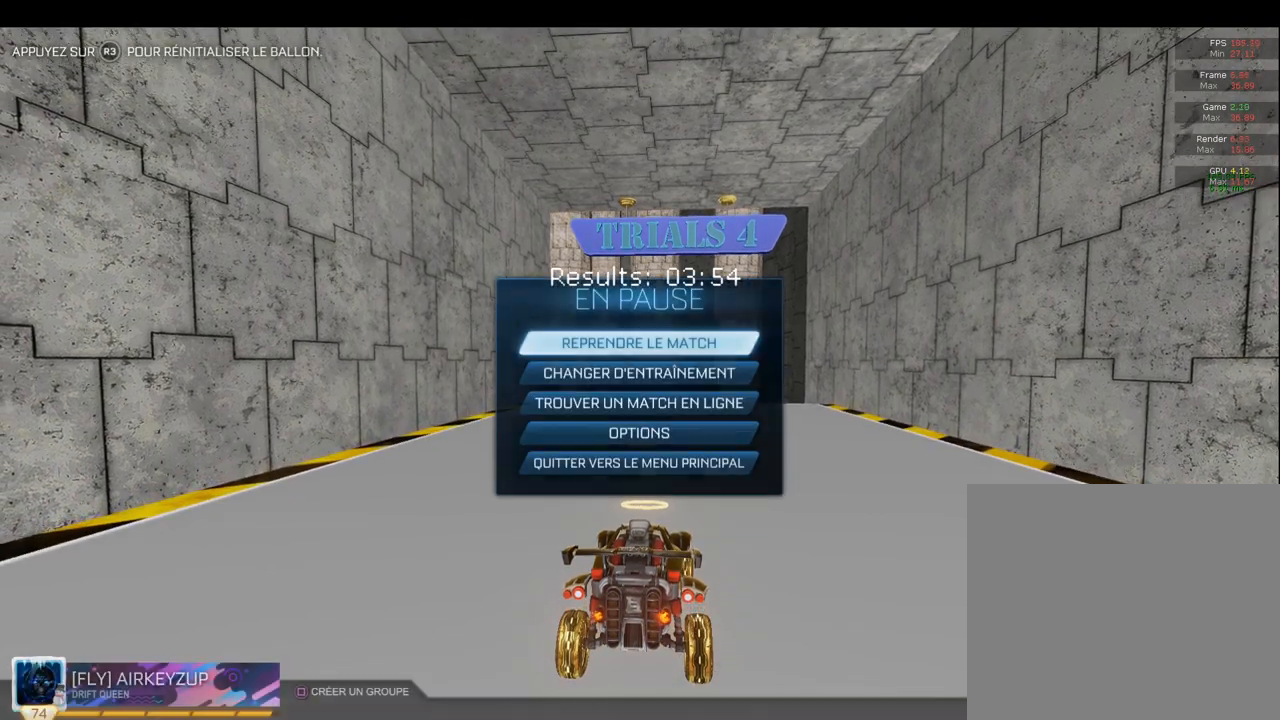
{"buttons": [], "left_stick": "center", "right_stick": "center", "events": []}
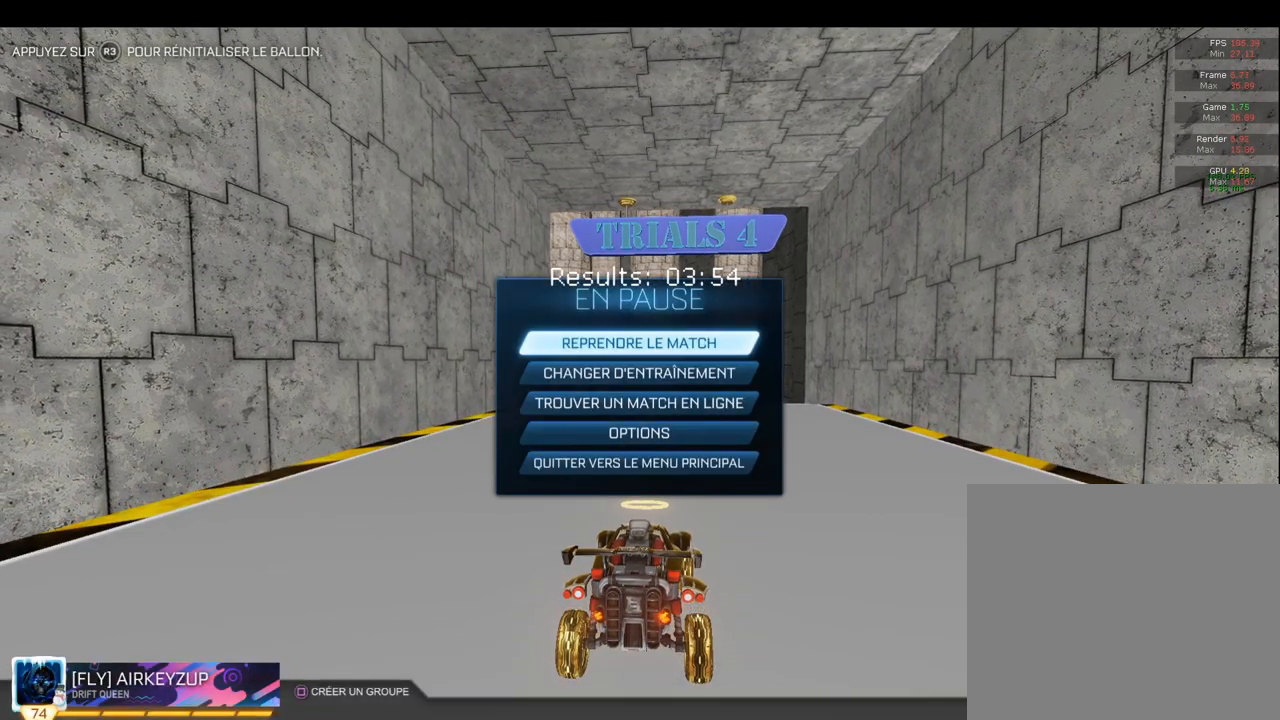
{"buttons": [], "left_stick": "center", "right_stick": "center", "events": [[367, "CROSS", "down"], [450, "CROSS", "up"]]}
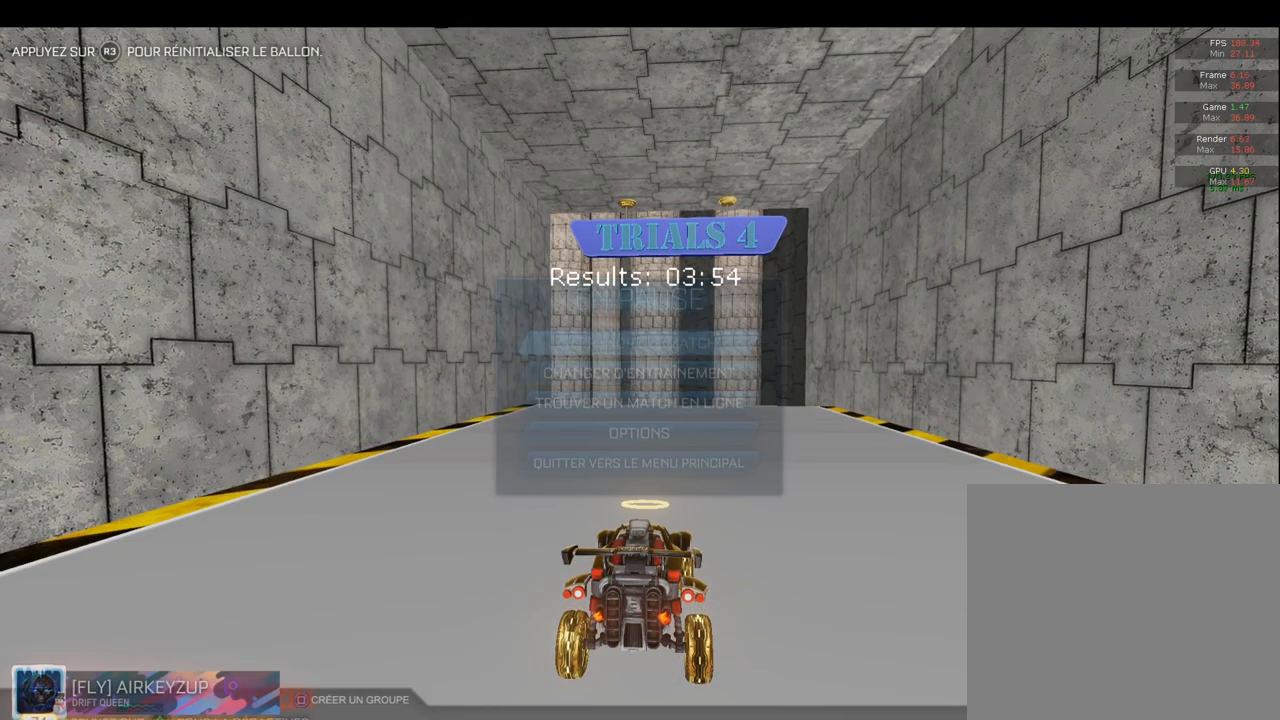
{"buttons": ["CROSS", "CIRCLE"], "left_stick": "center", "right_stick": "center", "events": [[67, "CIRCLE", "down"], [100, "left_stick", "down"], [367, "left_stick", "center"], [450, "CROSS", "down"]]}
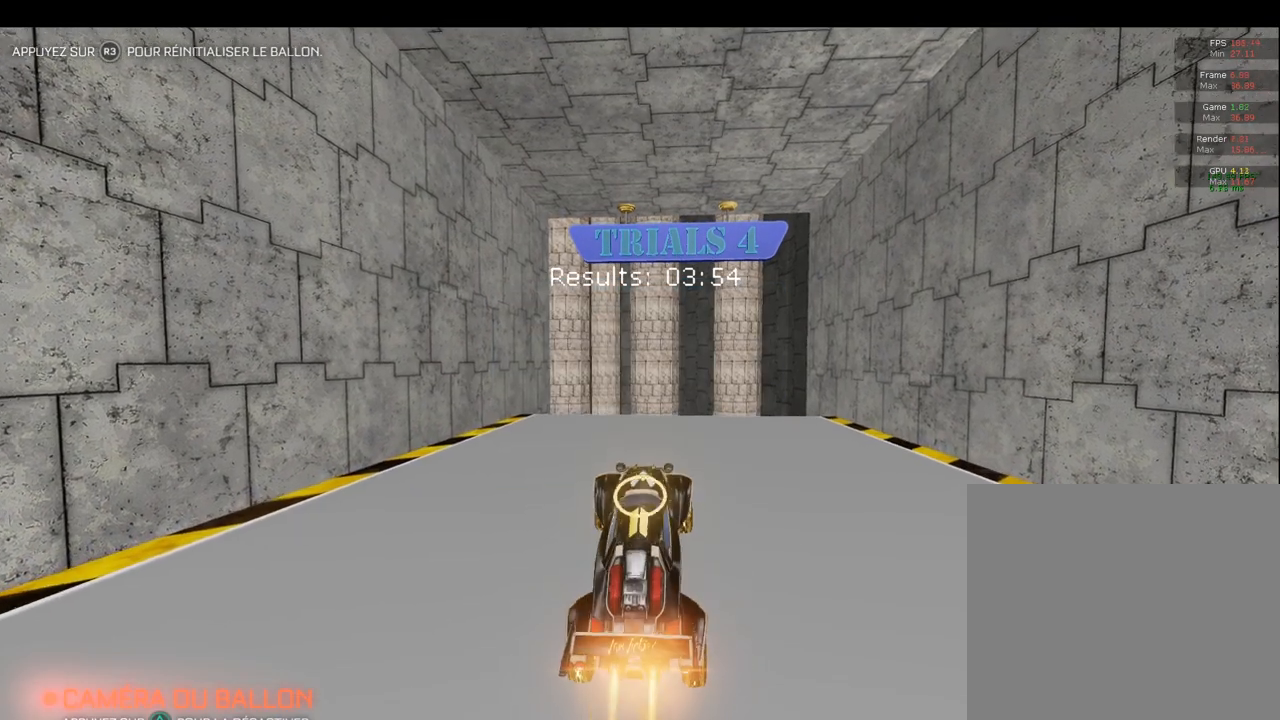
{"buttons": ["CIRCLE", "L1"], "left_stick": "up-right", "right_stick": "center", "events": [[117, "CROSS", "up"], [183, "left_stick", "down"], [383, "L1", "down"], [400, "left_stick", "right"], [450, "left_stick", "up-right"]]}
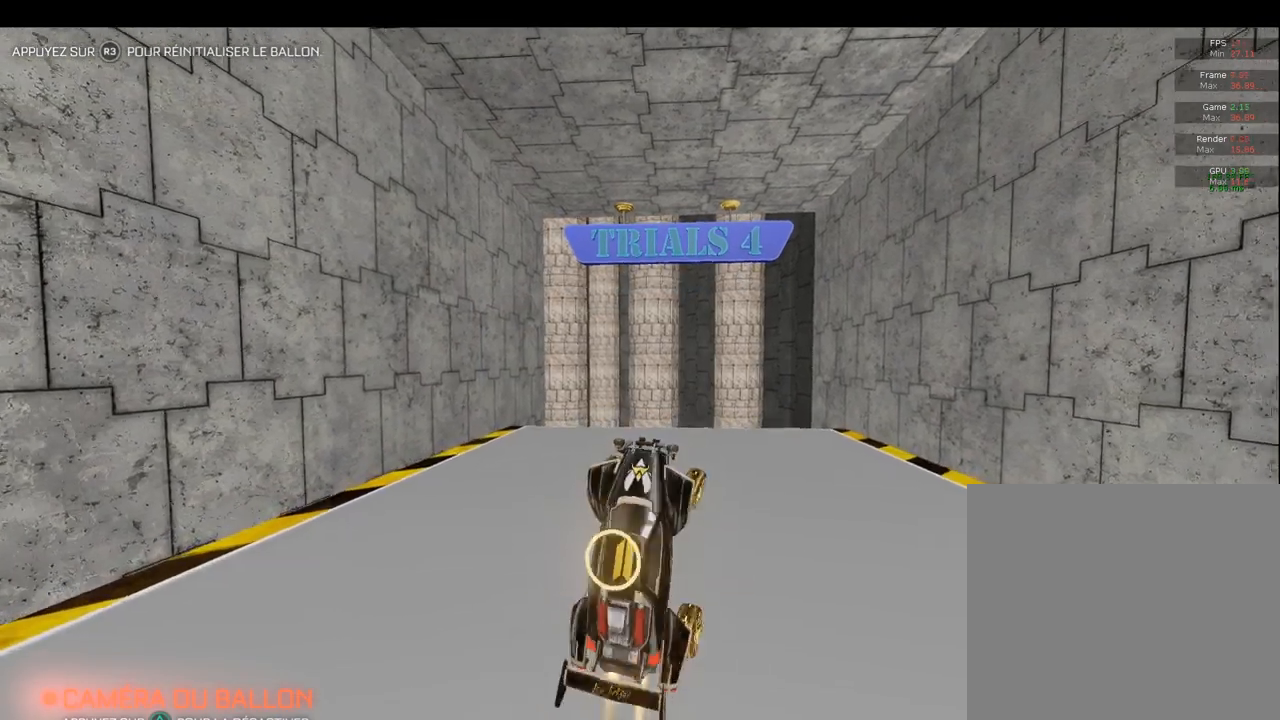
{"buttons": ["CIRCLE", "L1"], "left_stick": "down-left", "right_stick": "center", "events": [[17, "left_stick", "up"], [117, "left_stick", "left"], [183, "left_stick", "down"], [267, "left_stick", "right"], [350, "left_stick", "up"], [450, "left_stick", "down-left"]]}
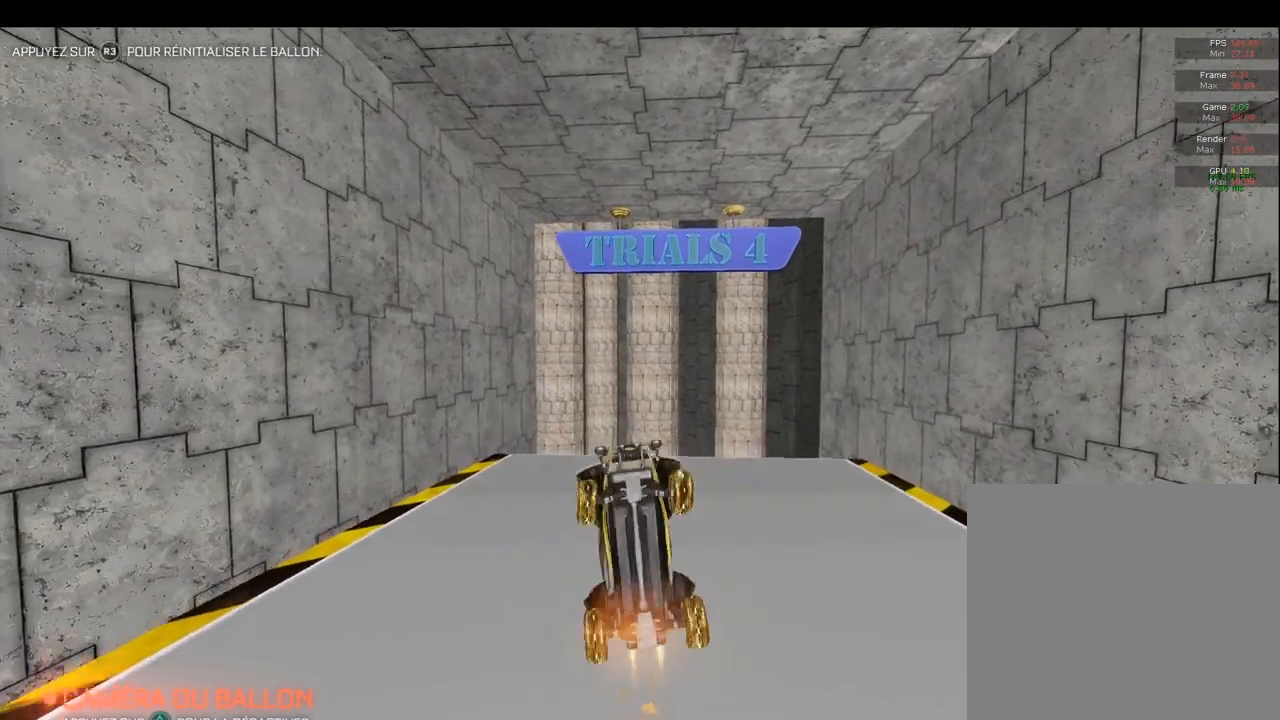
{"buttons": ["CIRCLE", "L1"], "left_stick": "down", "right_stick": "center", "events": [[33, "left_stick", "down"], [133, "left_stick", "up-right"], [300, "left_stick", "up-left"], [400, "left_stick", "down-left"], [450, "left_stick", "down"]]}
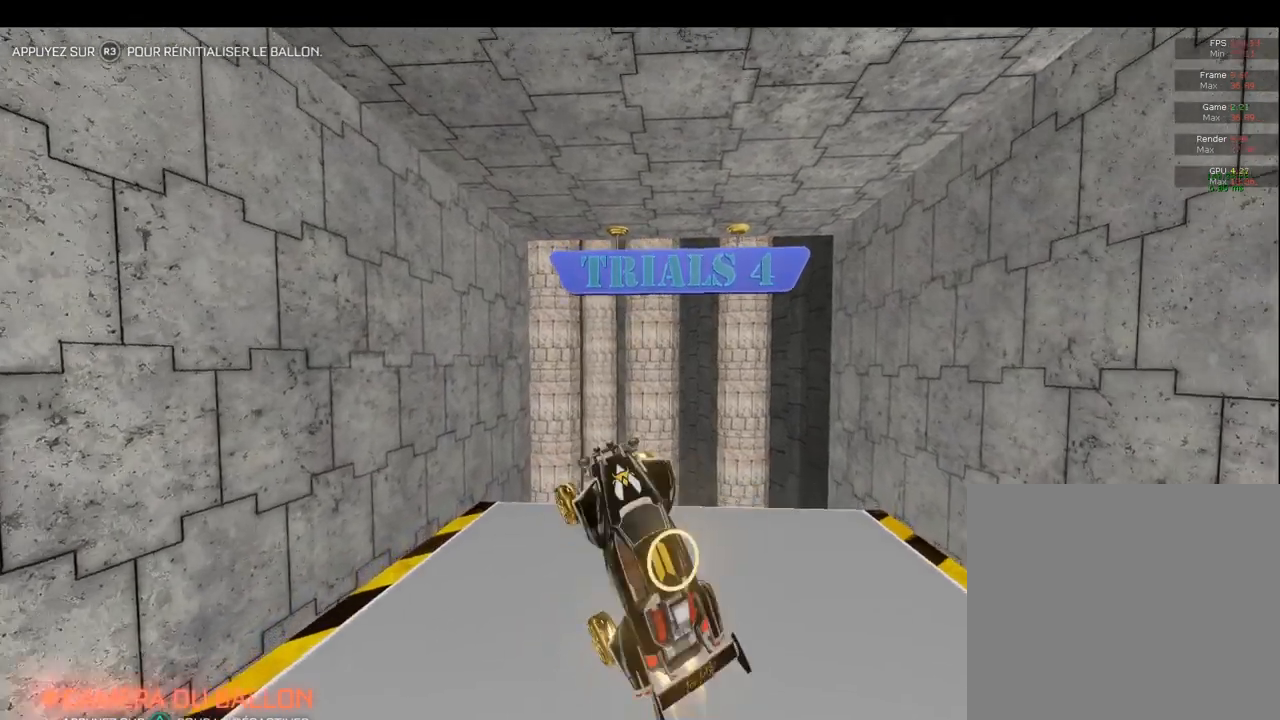
{"buttons": ["CIRCLE", "L1"], "left_stick": "up-right", "right_stick": "center", "events": [[33, "left_stick", "down-right"], [150, "left_stick", "center"], [250, "left_stick", "up-right"]]}
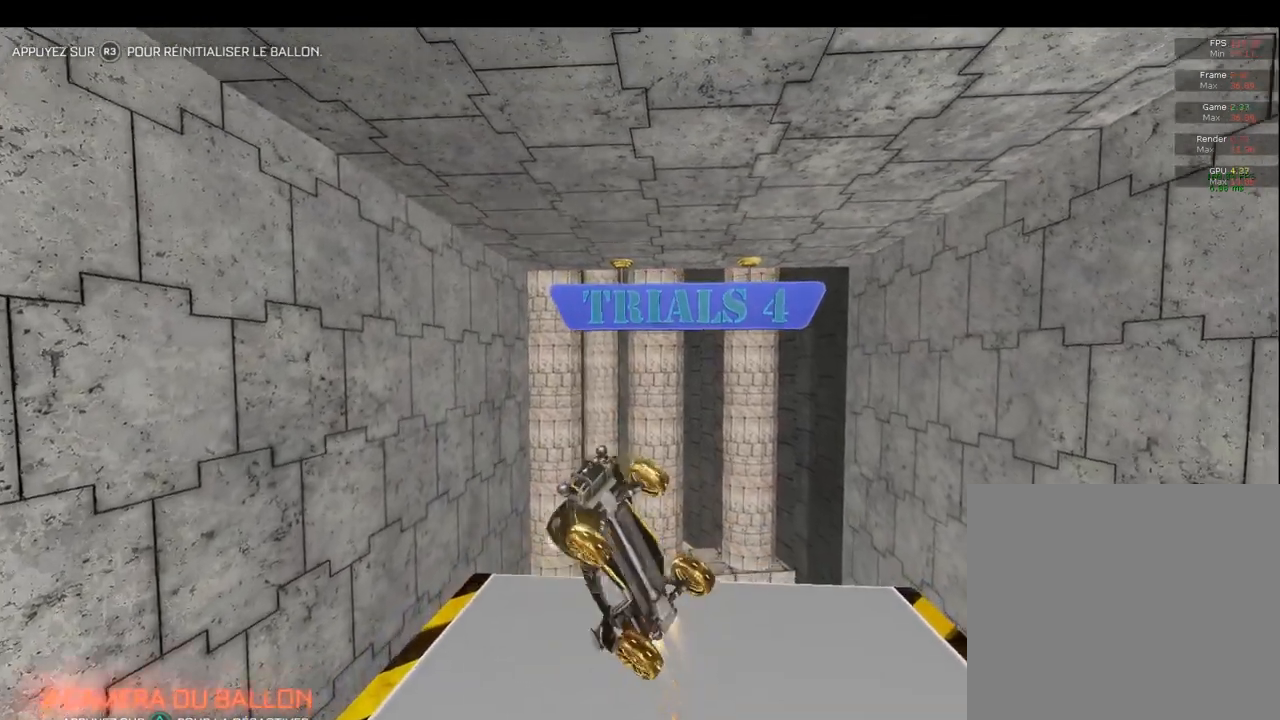
{"buttons": ["CIRCLE", "L1"], "left_stick": "up", "right_stick": "center", "events": [[150, "left_stick", "up"]]}
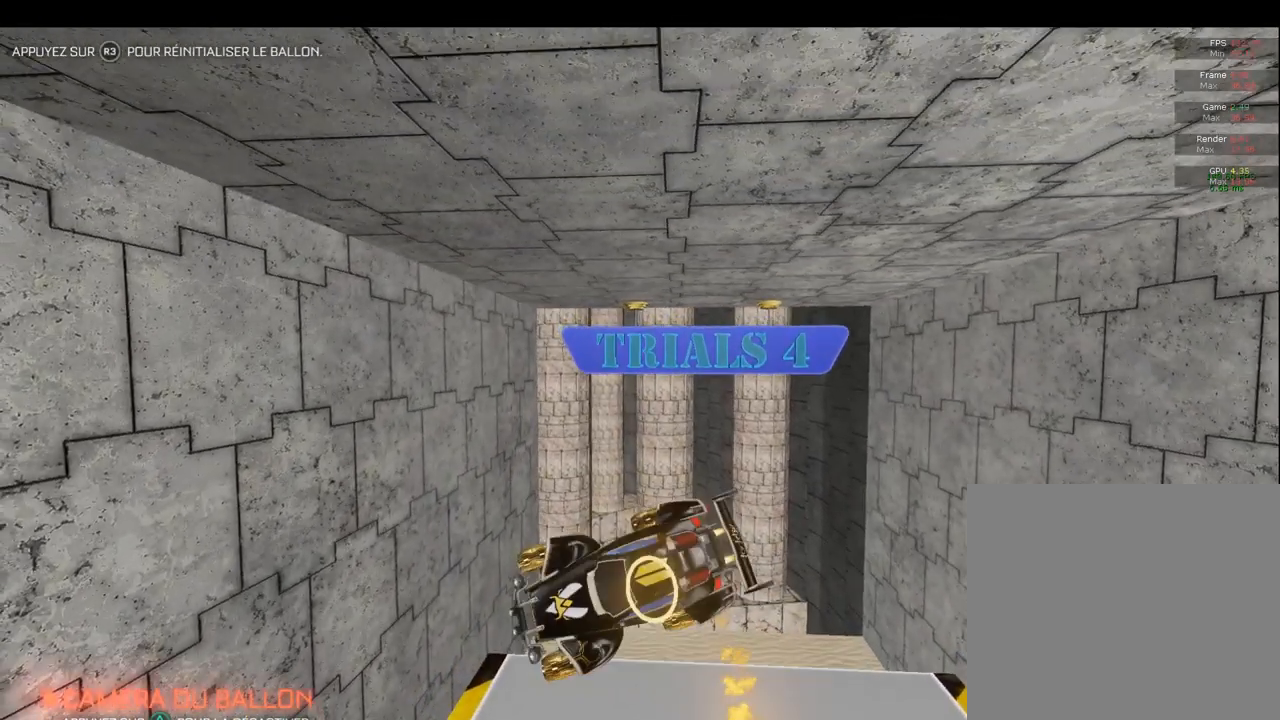
{"buttons": ["CIRCLE"], "left_stick": "up", "right_stick": "center", "events": [[150, "L1", "up"]]}
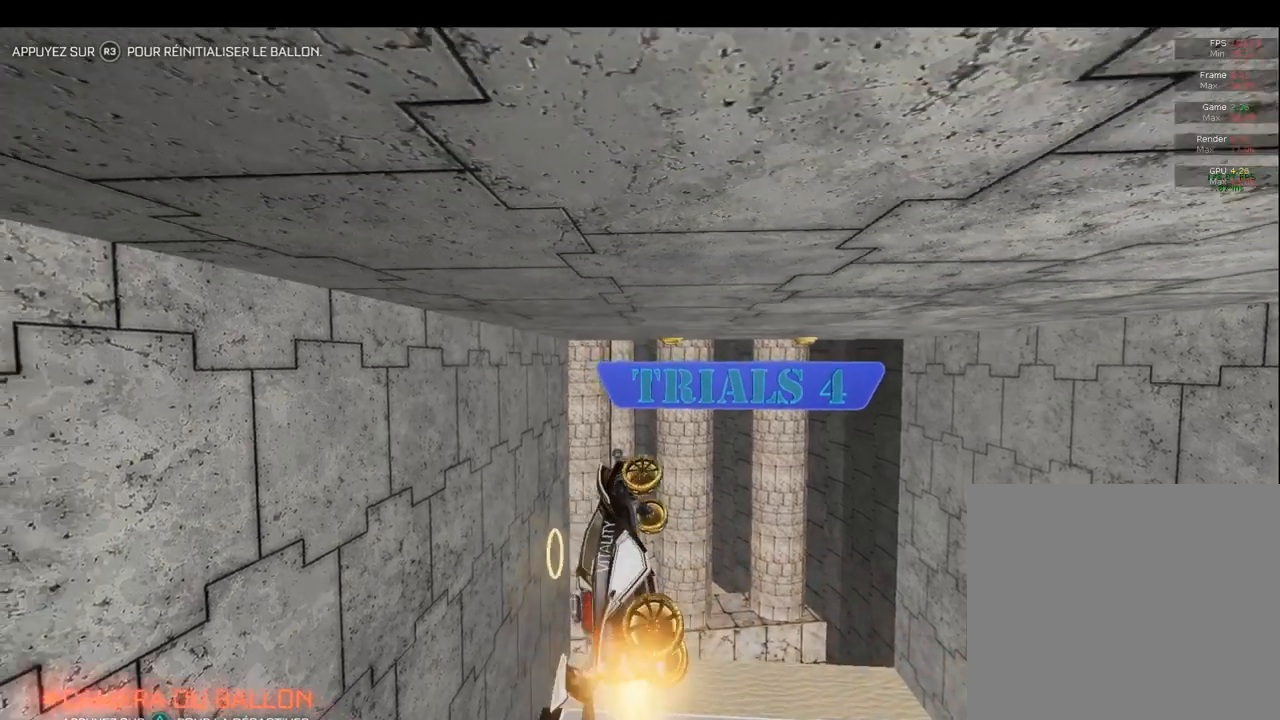
{"buttons": ["CIRCLE", "R1"], "left_stick": "down", "right_stick": "center", "events": [[83, "R1", "down"], [117, "left_stick", "down"]]}
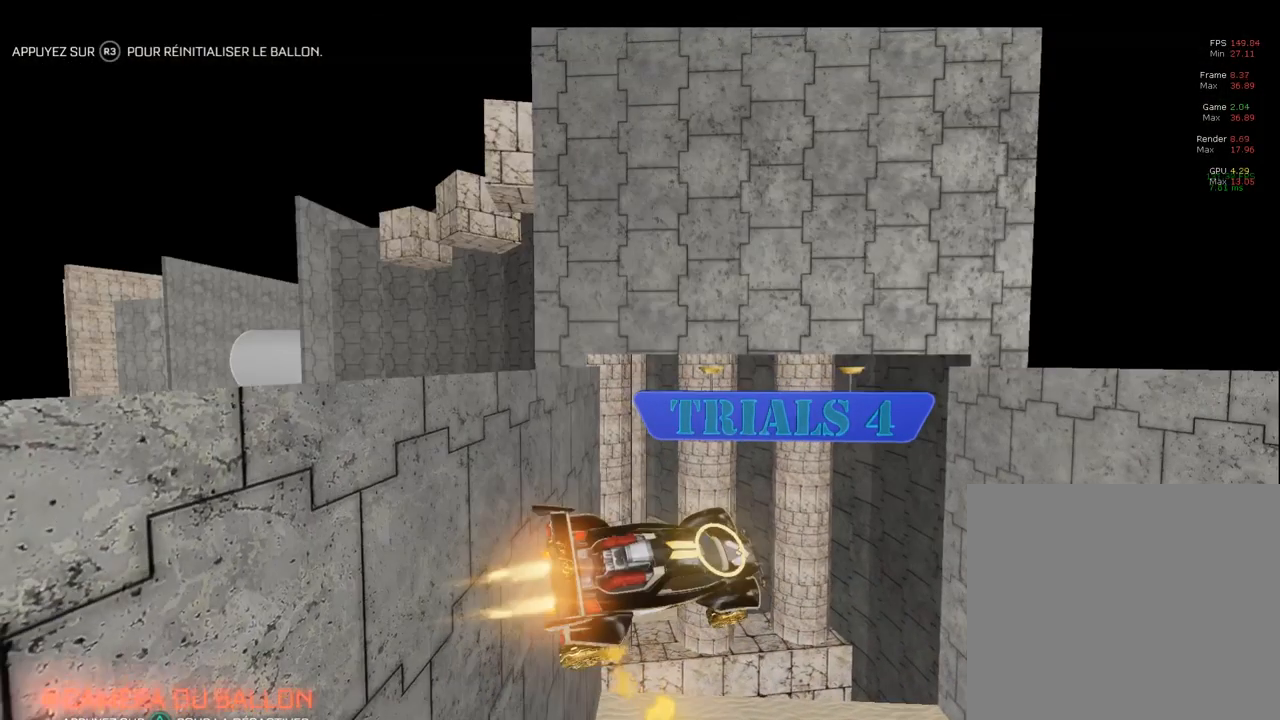
{"buttons": ["CIRCLE", "R1"], "left_stick": "down-right", "right_stick": "center", "events": [[450, "left_stick", "down-right"]]}
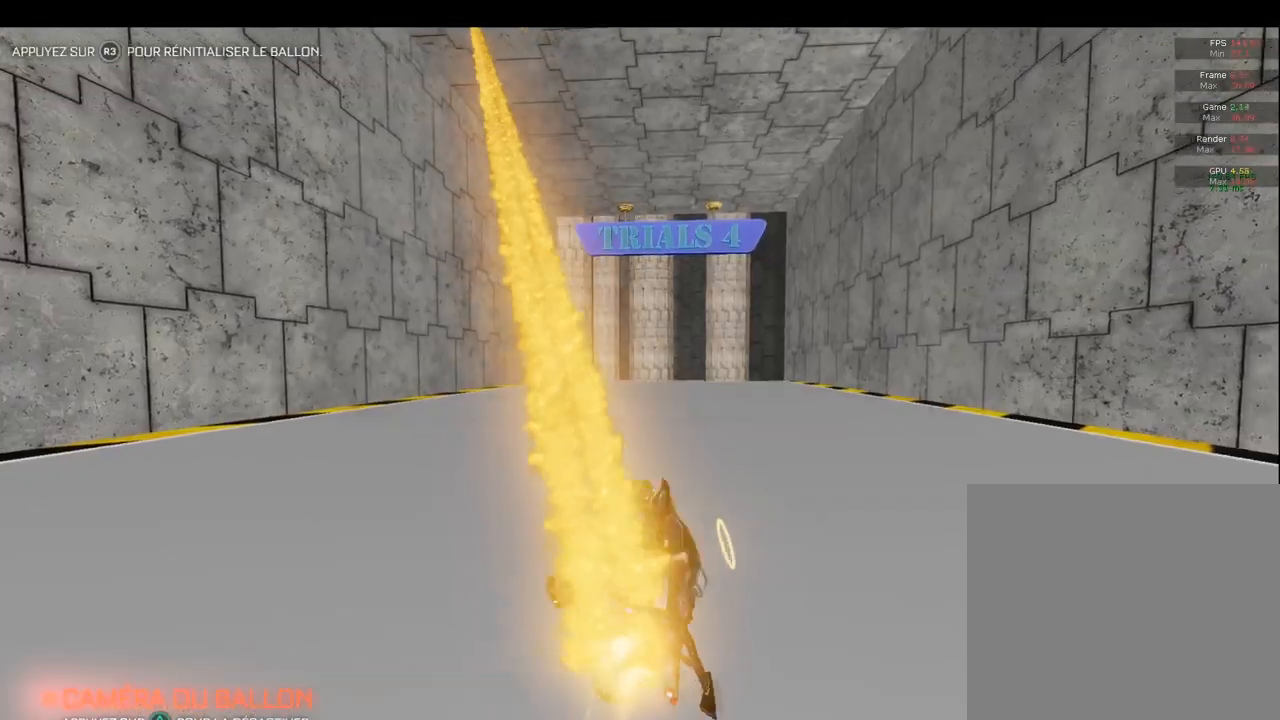
{"buttons": ["START"], "left_stick": "center", "right_stick": "center", "events": [[67, "R1", "up"], [67, "left_stick", "center"], [83, "CIRCLE", "up"], [467, "START", "down"]]}
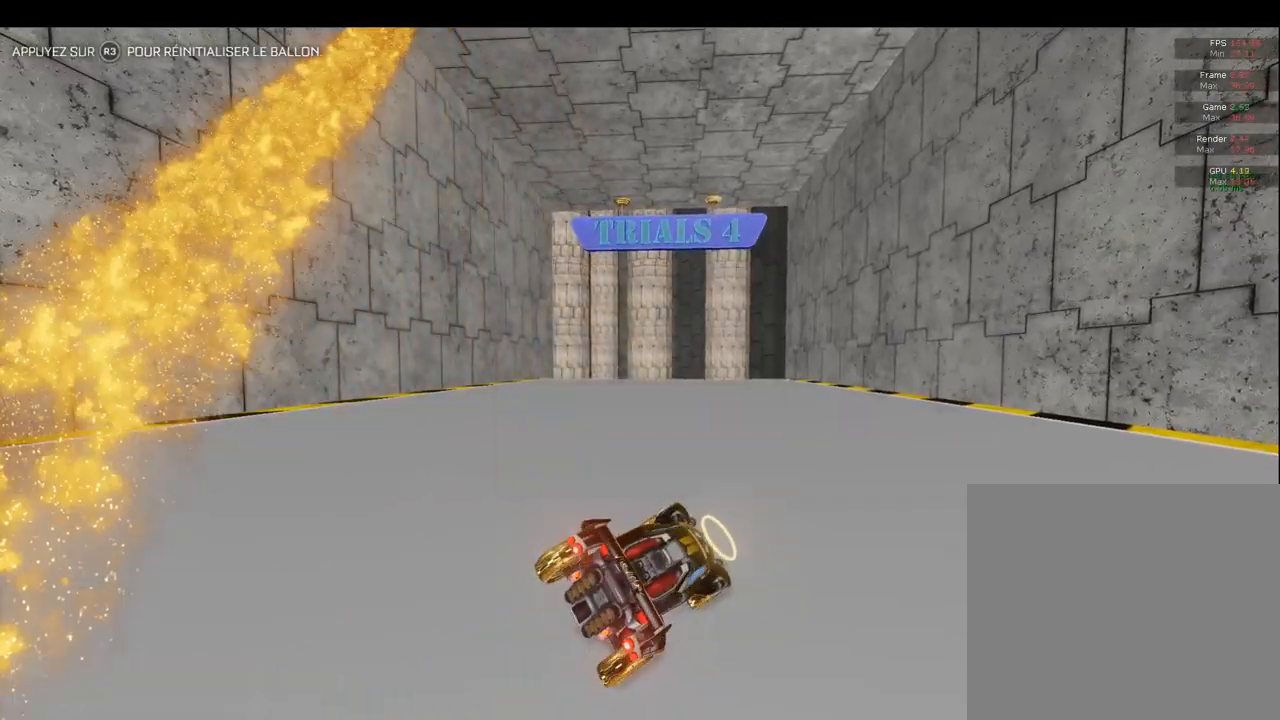
{"buttons": ["DPAD_DOWN"], "left_stick": "center", "right_stick": "center", "events": [[67, "START", "up"], [167, "DPAD_DOWN", "down"], [267, "DPAD_DOWN", "up"], [333, "DPAD_DOWN", "down"], [417, "DPAD_DOWN", "up"], [500, "DPAD_DOWN", "down"]]}
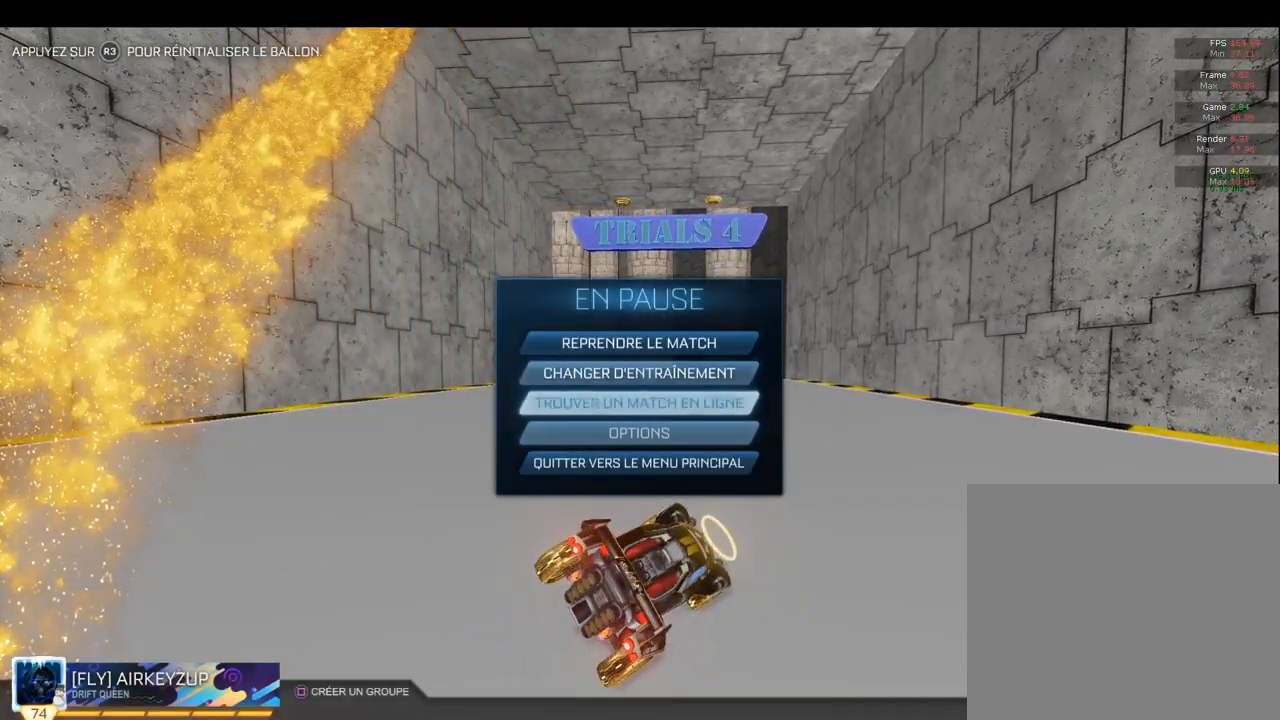
{"buttons": ["CROSS"], "left_stick": "center", "right_stick": "center", "events": [[50, "DPAD_DOWN", "up"], [283, "DPAD_DOWN", "down"], [383, "DPAD_DOWN", "up"], [450, "CROSS", "down"]]}
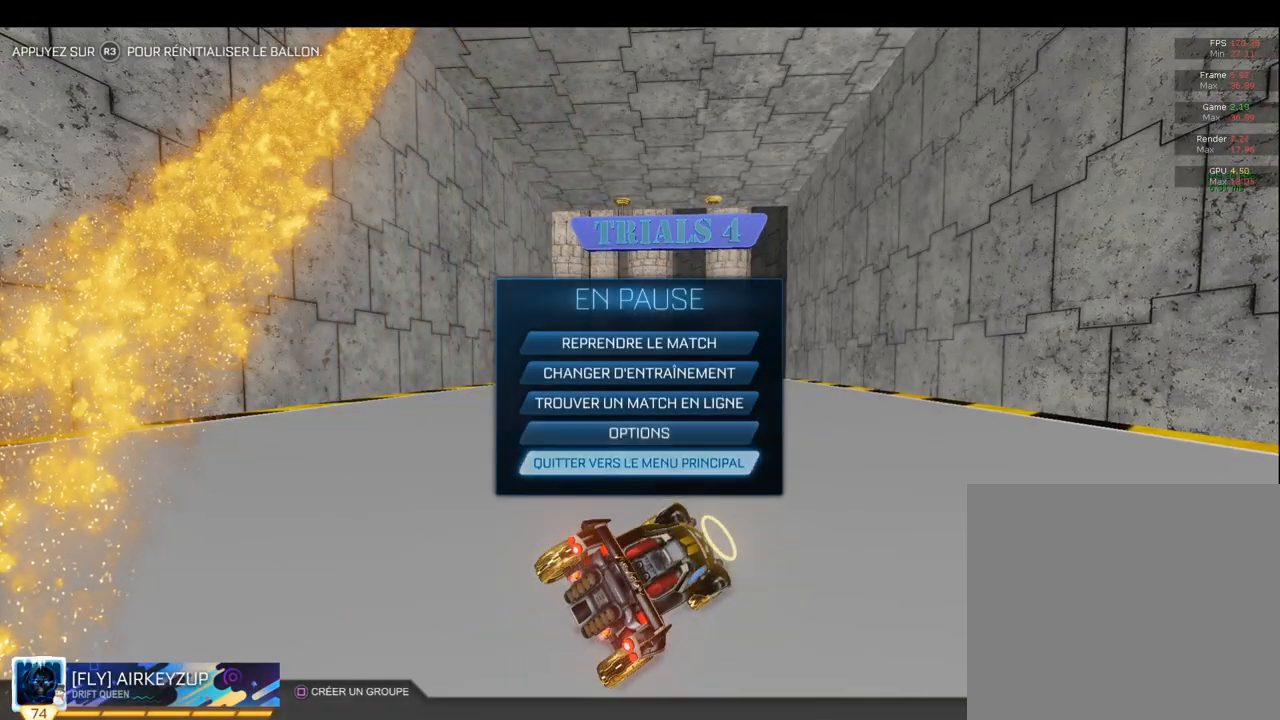
{"buttons": [], "left_stick": "center", "right_stick": "center", "events": [[17, "CROSS", "up"], [183, "DPAD_LEFT", "down"], [300, "DPAD_LEFT", "up"]]}
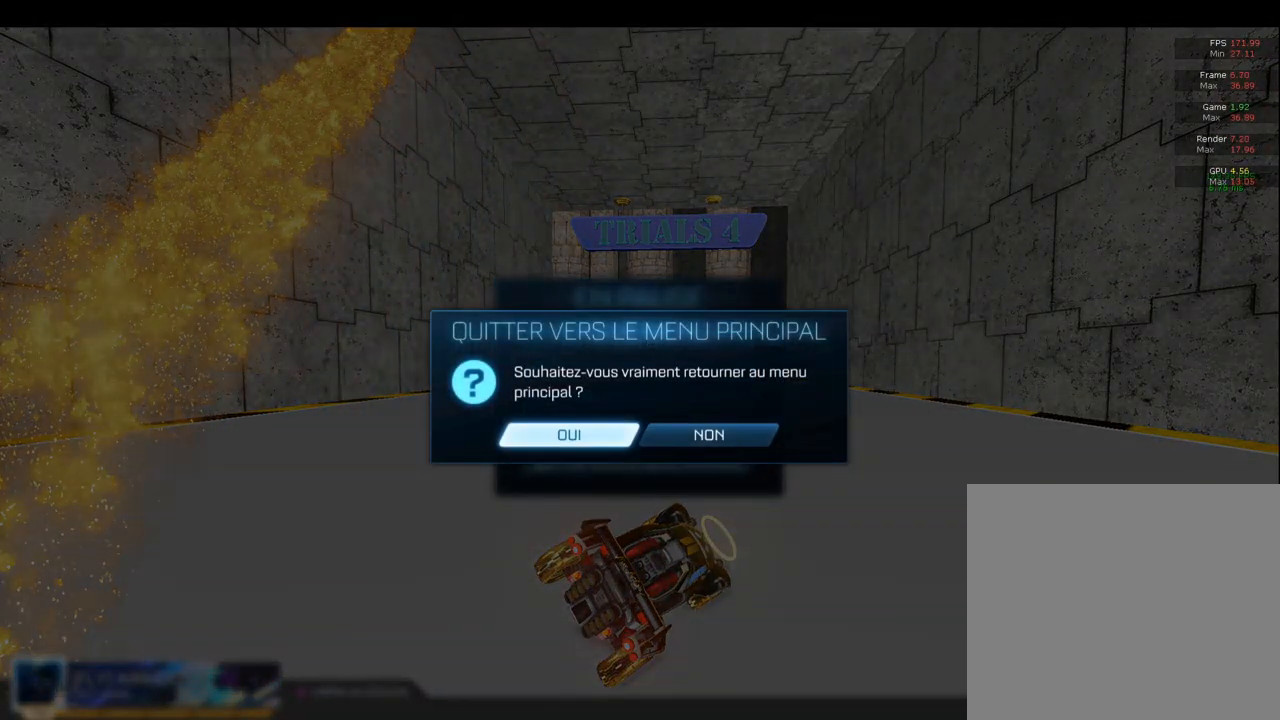
{"buttons": [], "left_stick": "center", "right_stick": "center", "events": []}
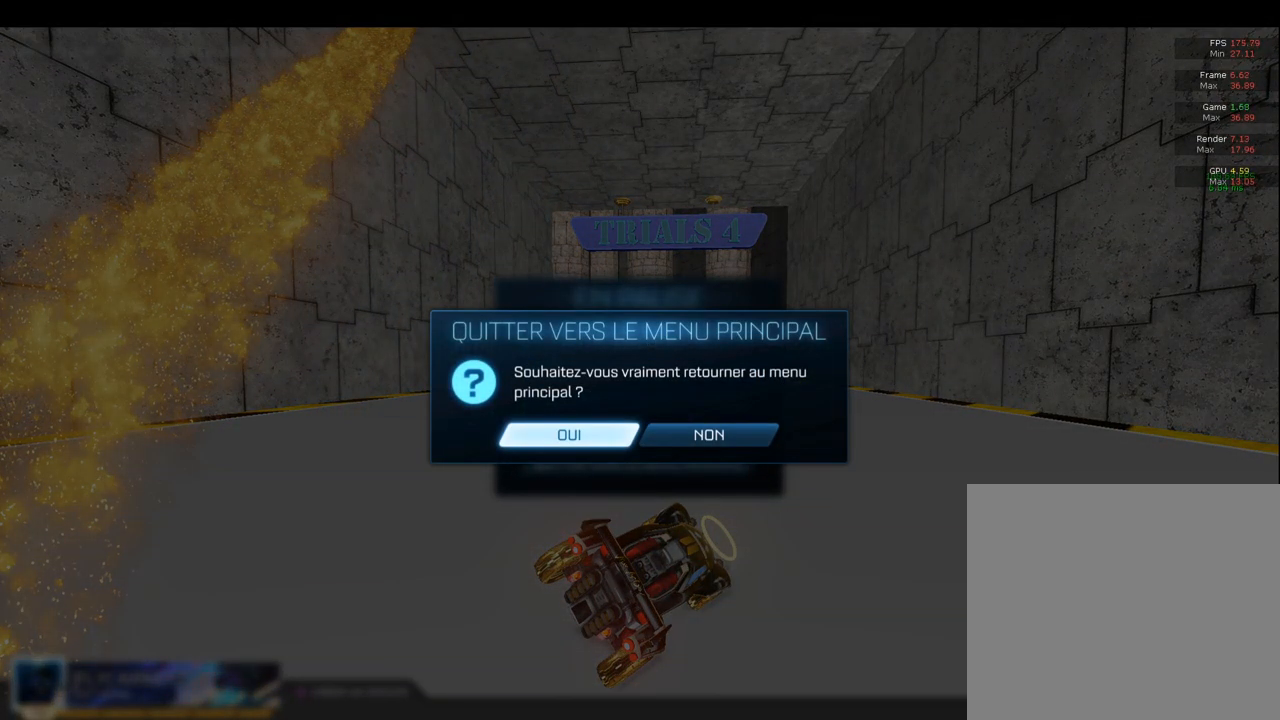
{"buttons": [], "left_stick": "center", "right_stick": "center", "events": []}
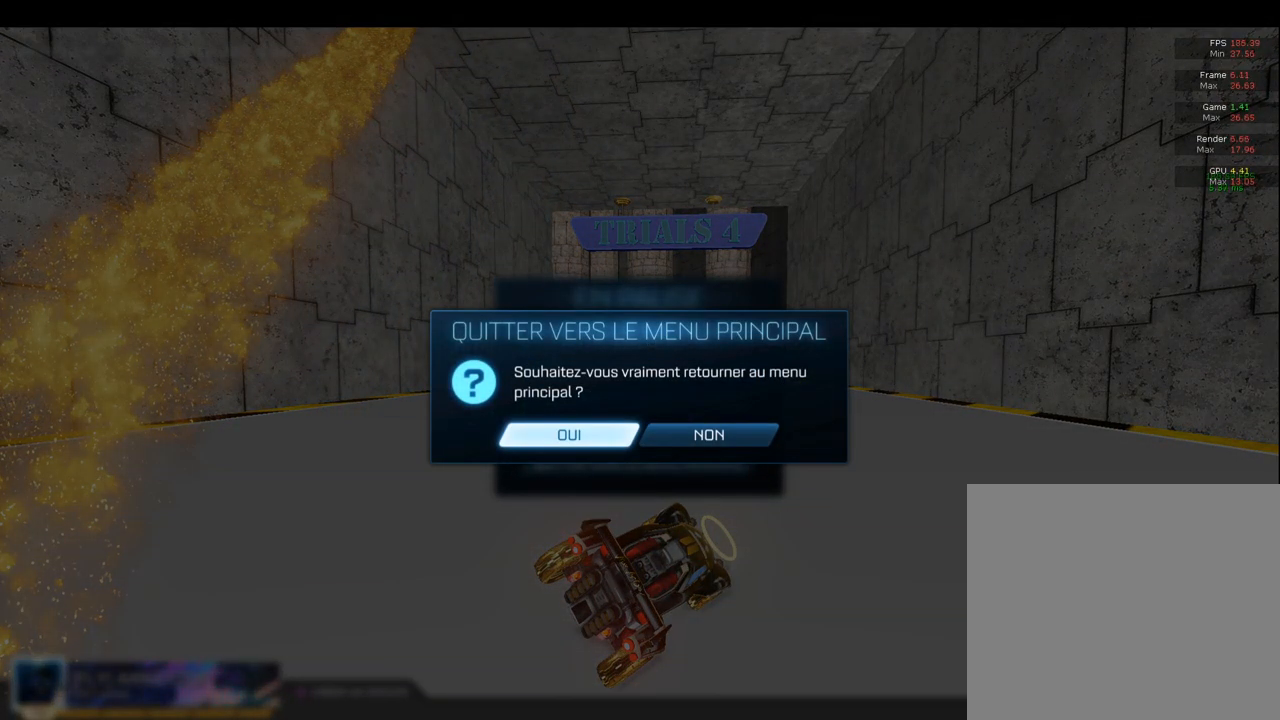
{"buttons": [], "left_stick": "center", "right_stick": "center", "events": []}
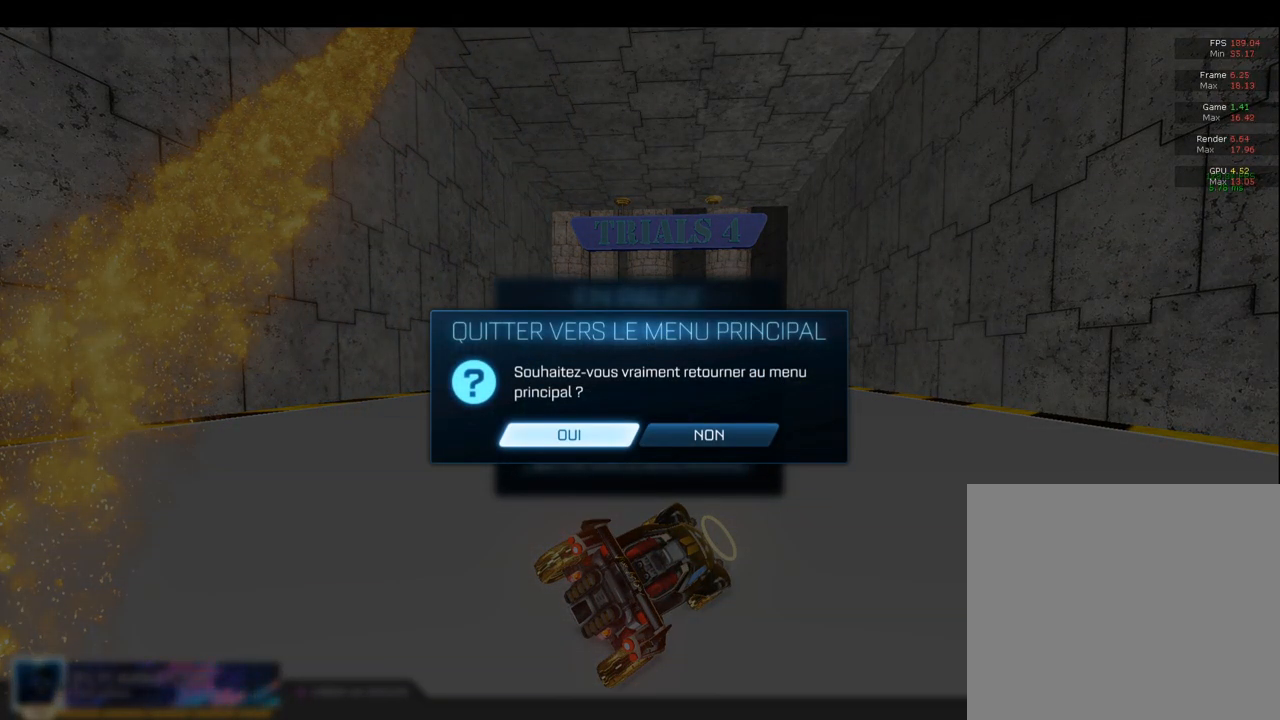
{"buttons": [], "left_stick": "center", "right_stick": "center", "events": []}
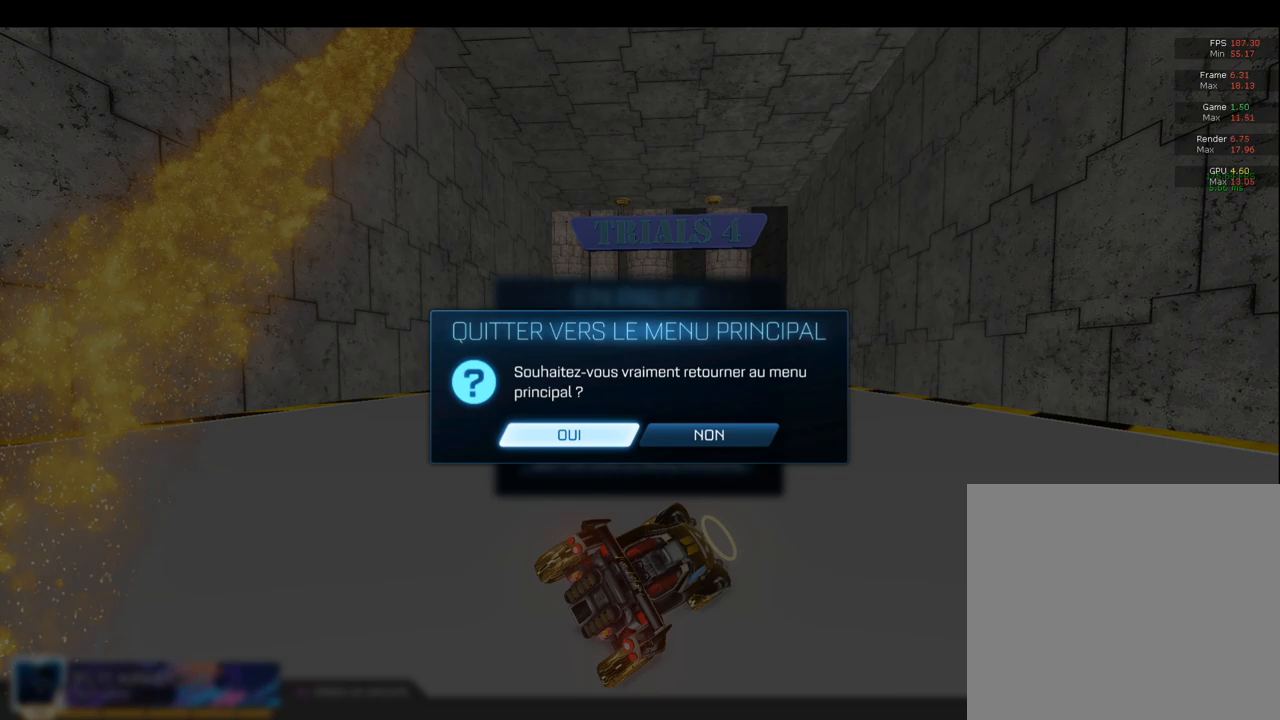
{"buttons": [], "left_stick": "center", "right_stick": "center", "events": [[17, "CROSS", "down"], [133, "CROSS", "up"]]}